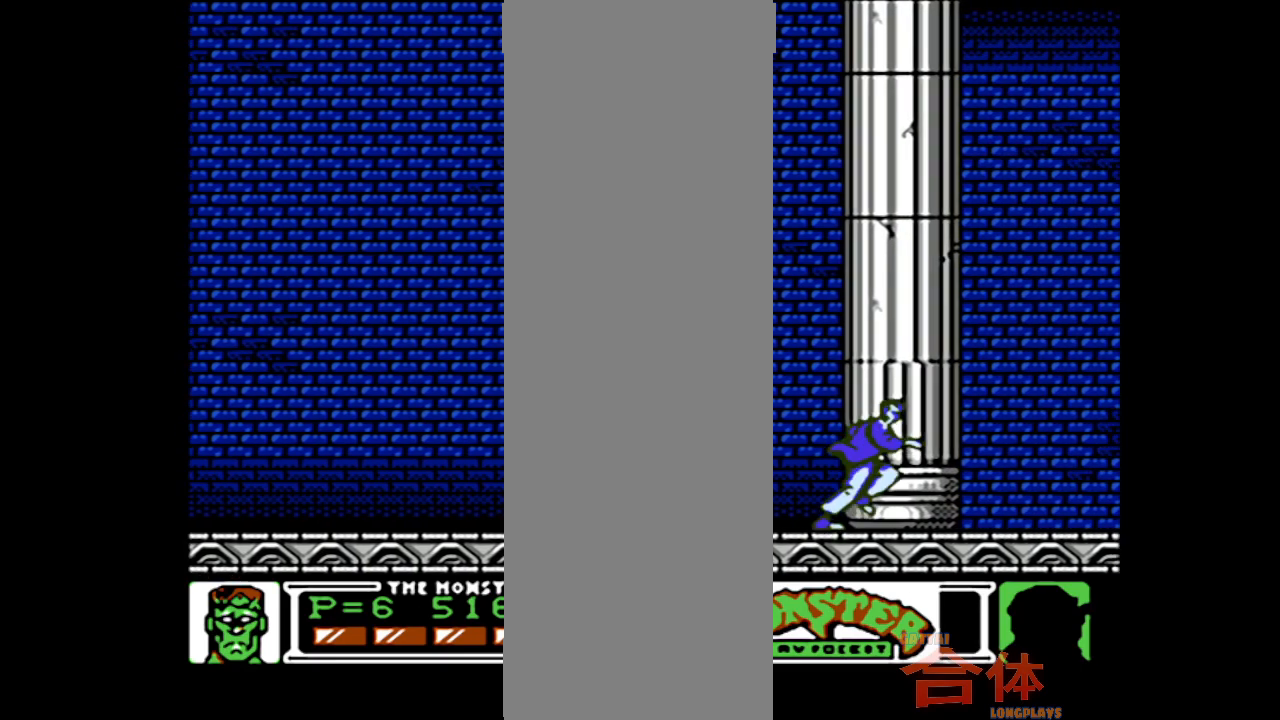
Gameplay with a controller (PlayStation layout); each line is a JSON object with the inputs held at the frame after it (dt_ms = milliseconds from this image to that frame). "events" lists button and stick changes between this image and that frame as [ms after this image, input, new state], when the widget could be followed in between. Not read: L1 L2 L3 R1 R2 R3.
{"dt_ms": 500, "buttons": ["DPAD_RIGHT"], "events": []}
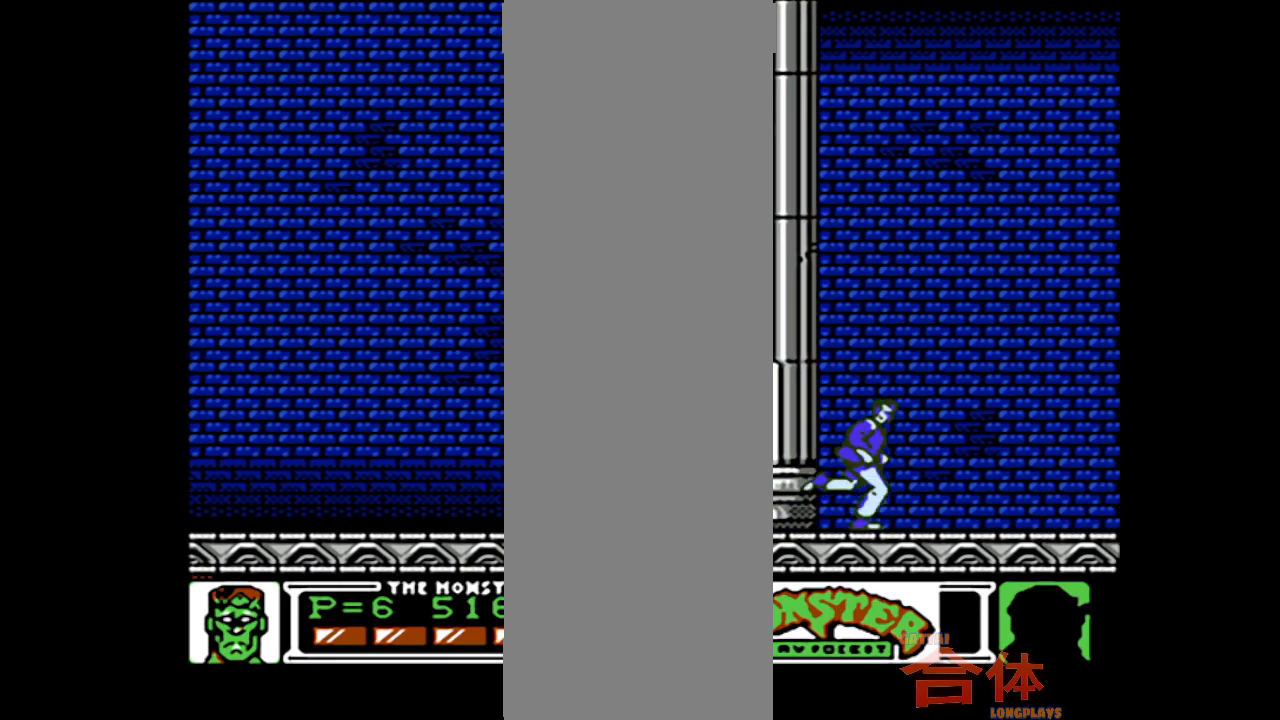
{"dt_ms": 500, "buttons": ["DPAD_RIGHT"], "events": []}
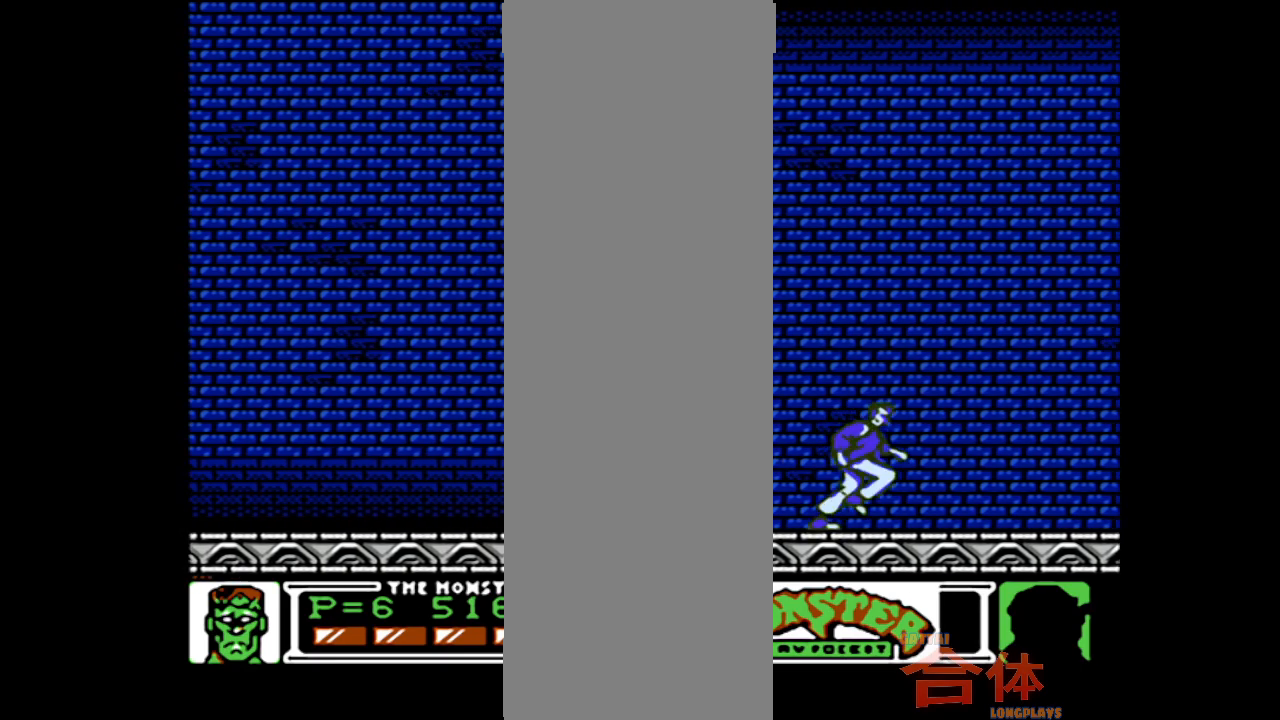
{"dt_ms": 500, "buttons": ["DPAD_RIGHT"], "events": []}
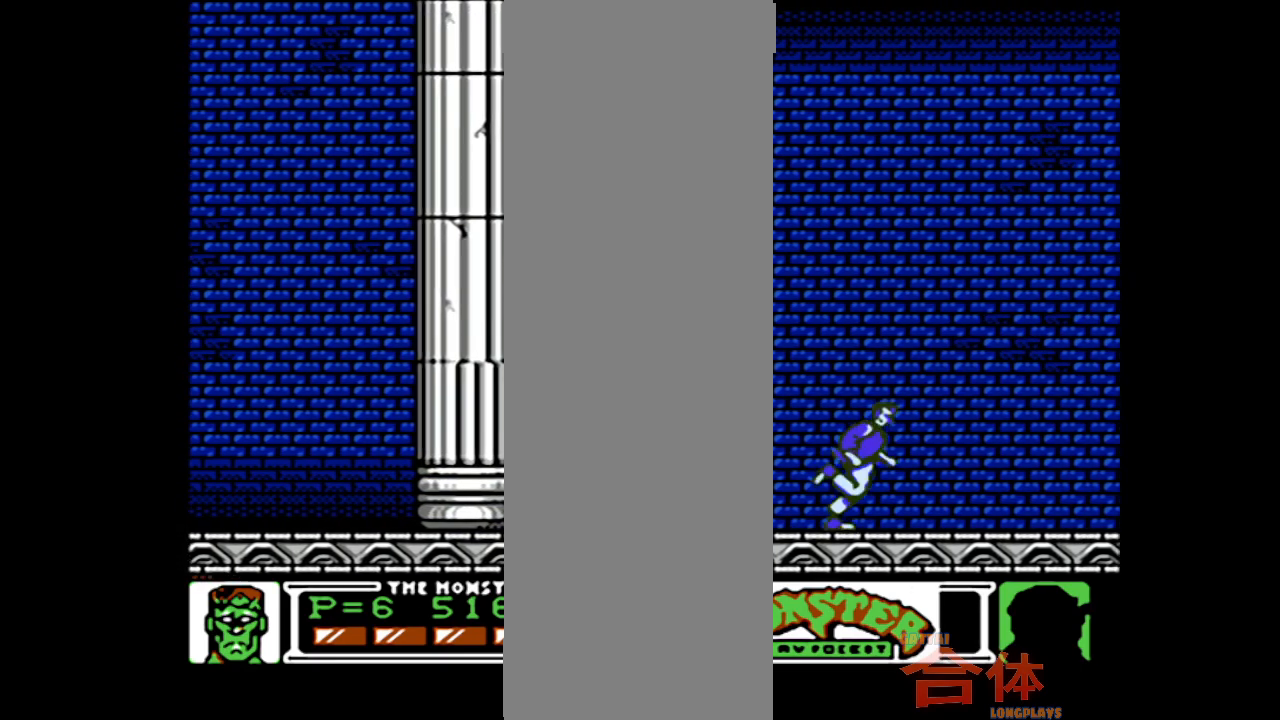
{"dt_ms": 500, "buttons": ["DPAD_RIGHT"], "events": []}
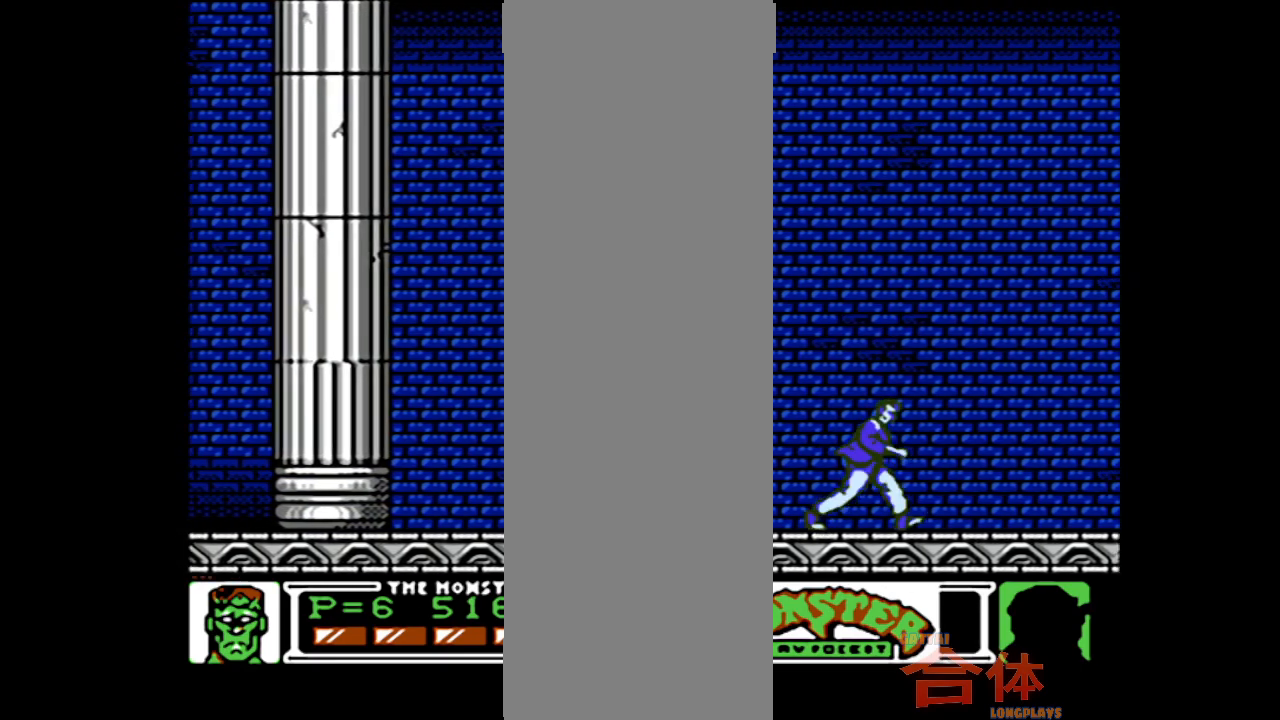
{"dt_ms": 500, "buttons": ["DPAD_RIGHT"], "events": []}
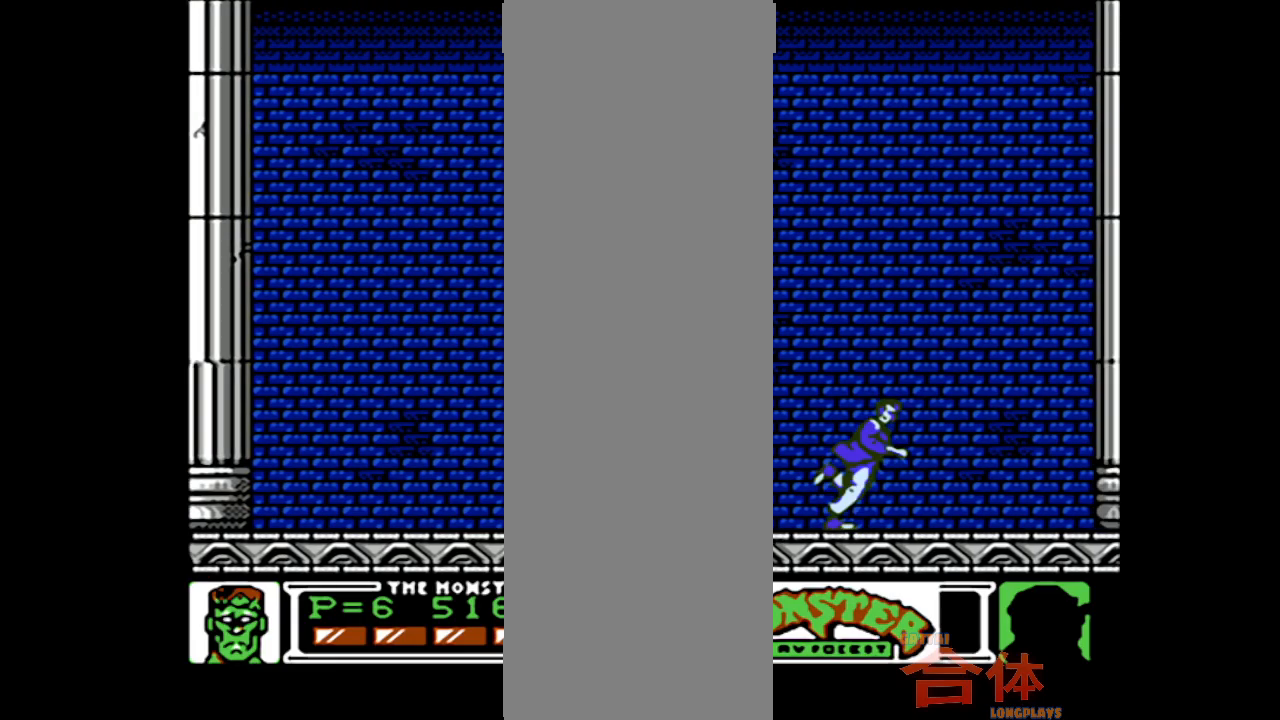
{"dt_ms": 500, "buttons": [], "events": [[467, "DPAD_RIGHT", "up"]]}
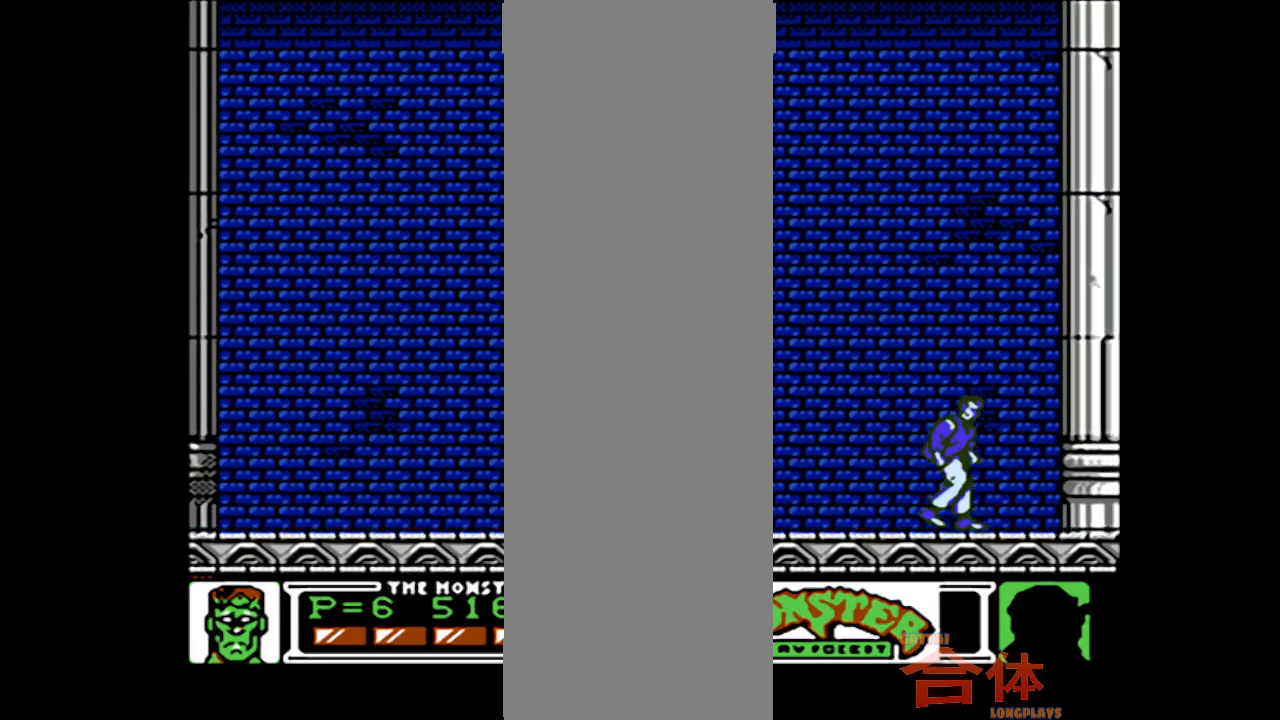
{"dt_ms": 500, "buttons": ["DPAD_LEFT"], "events": [[33, "DPAD_LEFT", "down"]]}
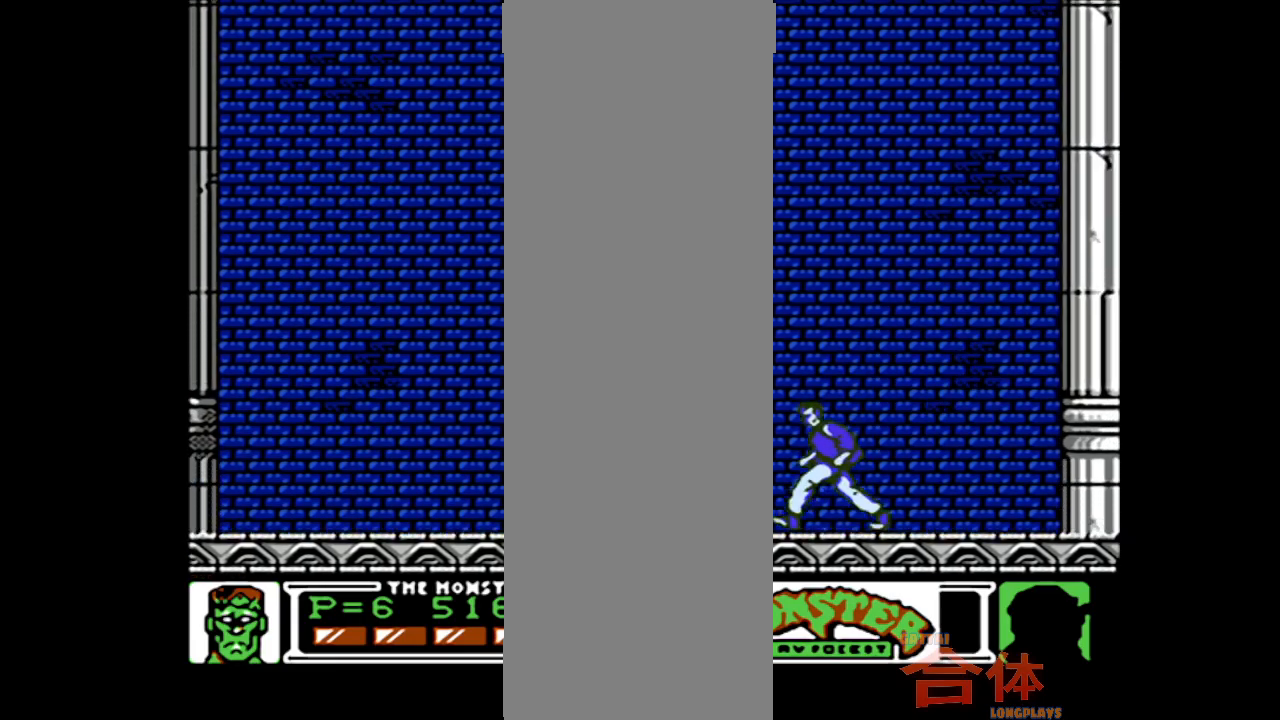
{"dt_ms": 500, "buttons": [], "events": [[17, "DPAD_LEFT", "up"]]}
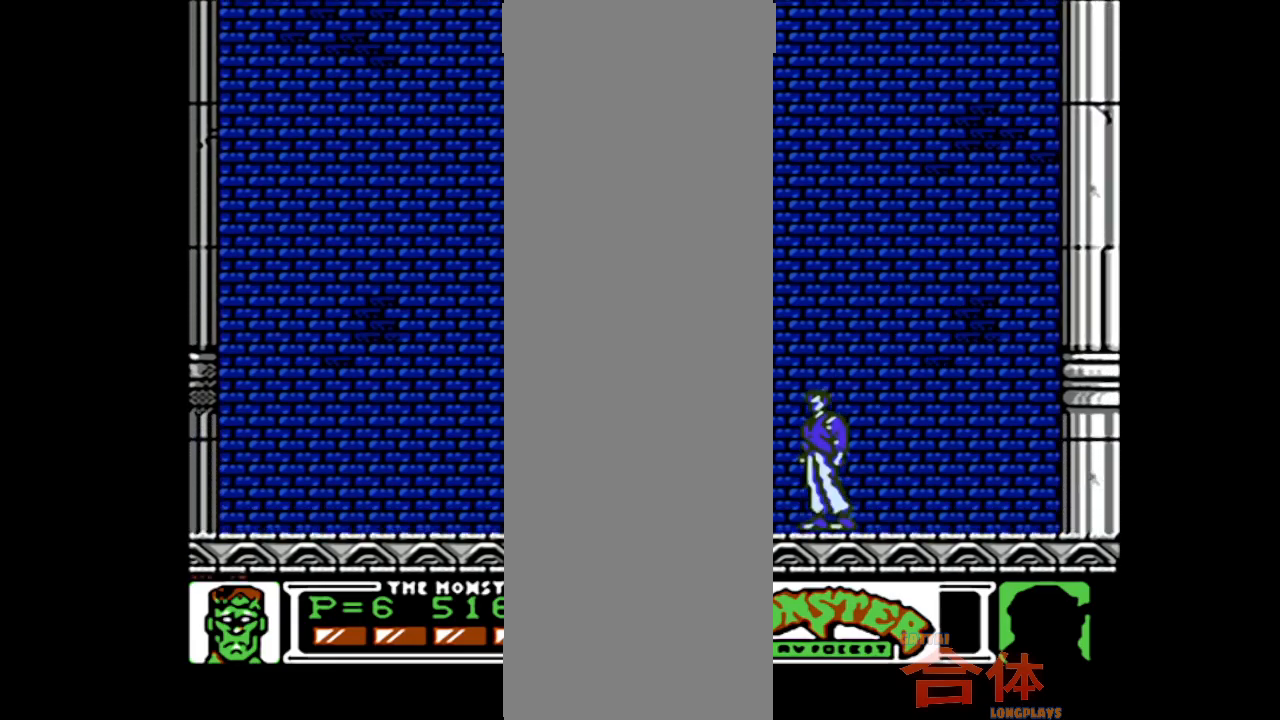
{"dt_ms": 500, "buttons": [], "events": []}
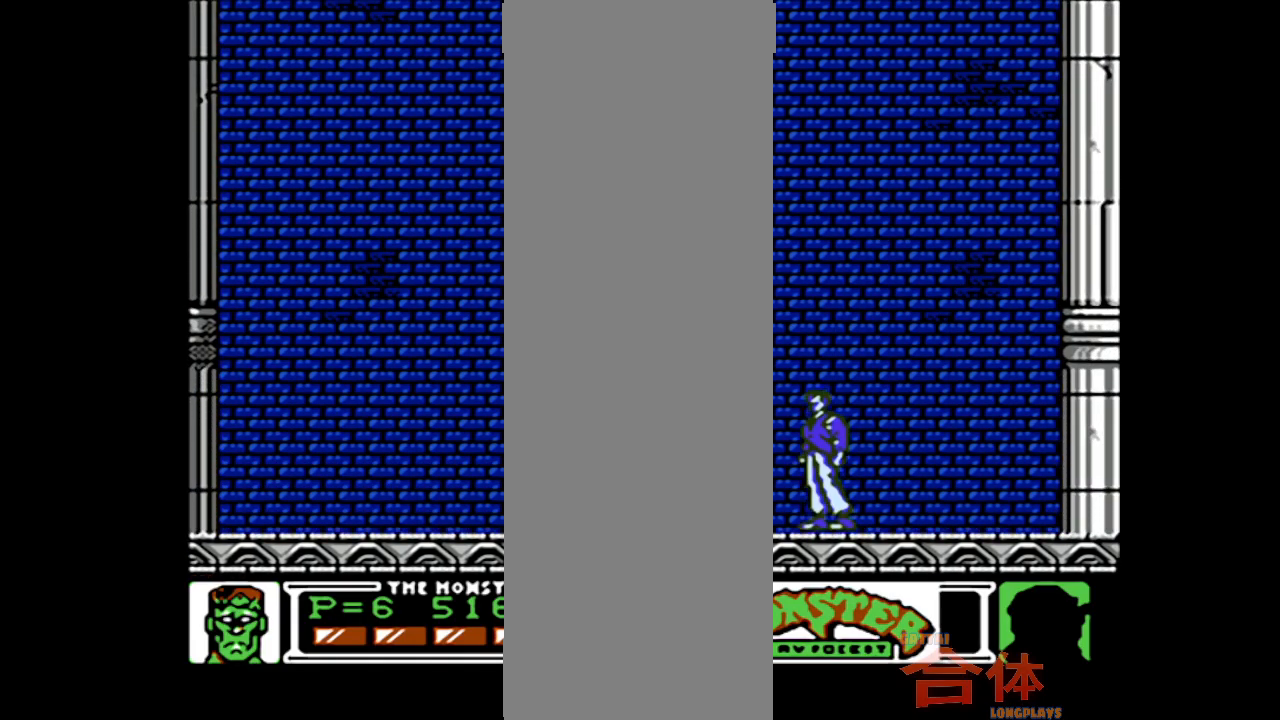
{"dt_ms": 500, "buttons": [], "events": []}
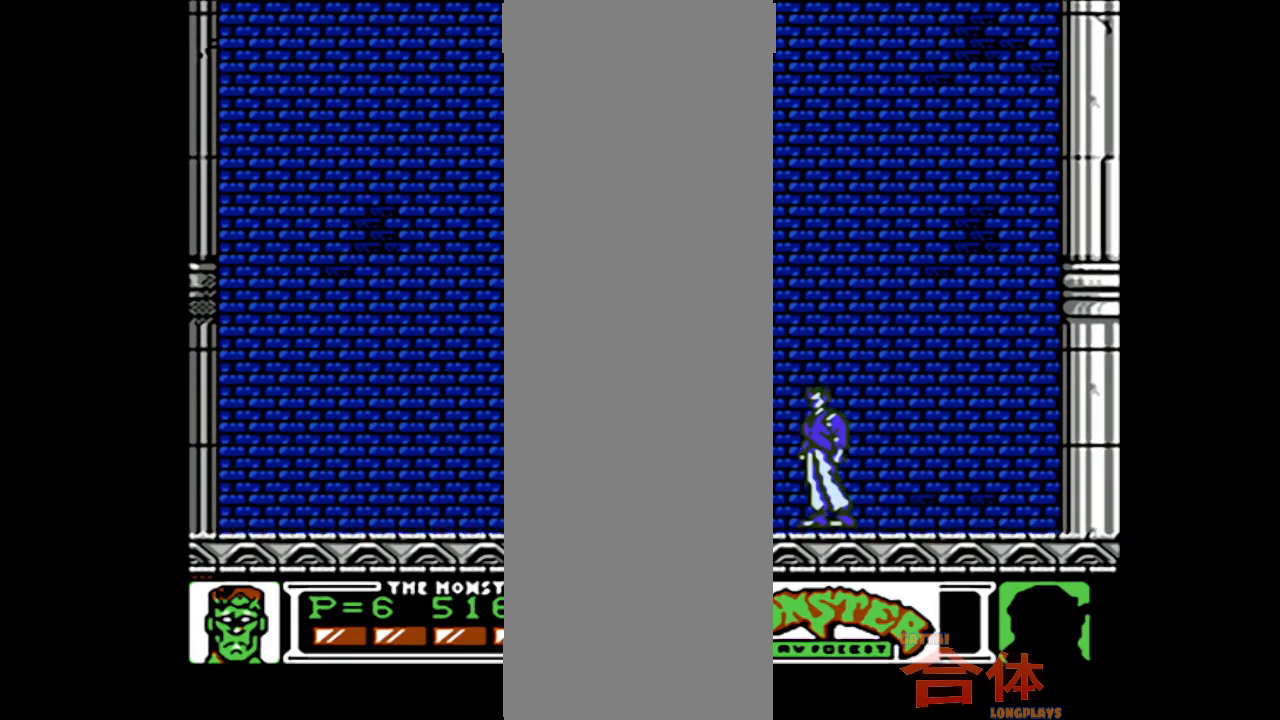
{"dt_ms": 500, "buttons": [], "events": []}
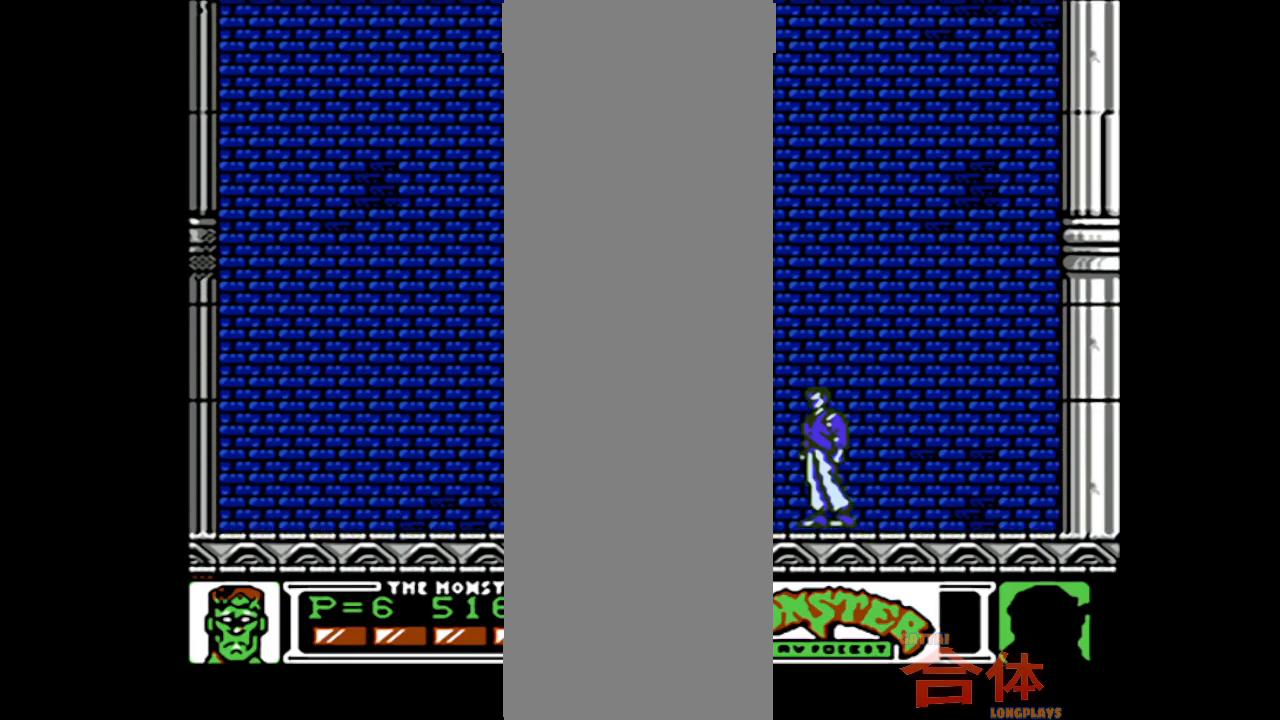
{"dt_ms": 500, "buttons": [], "events": []}
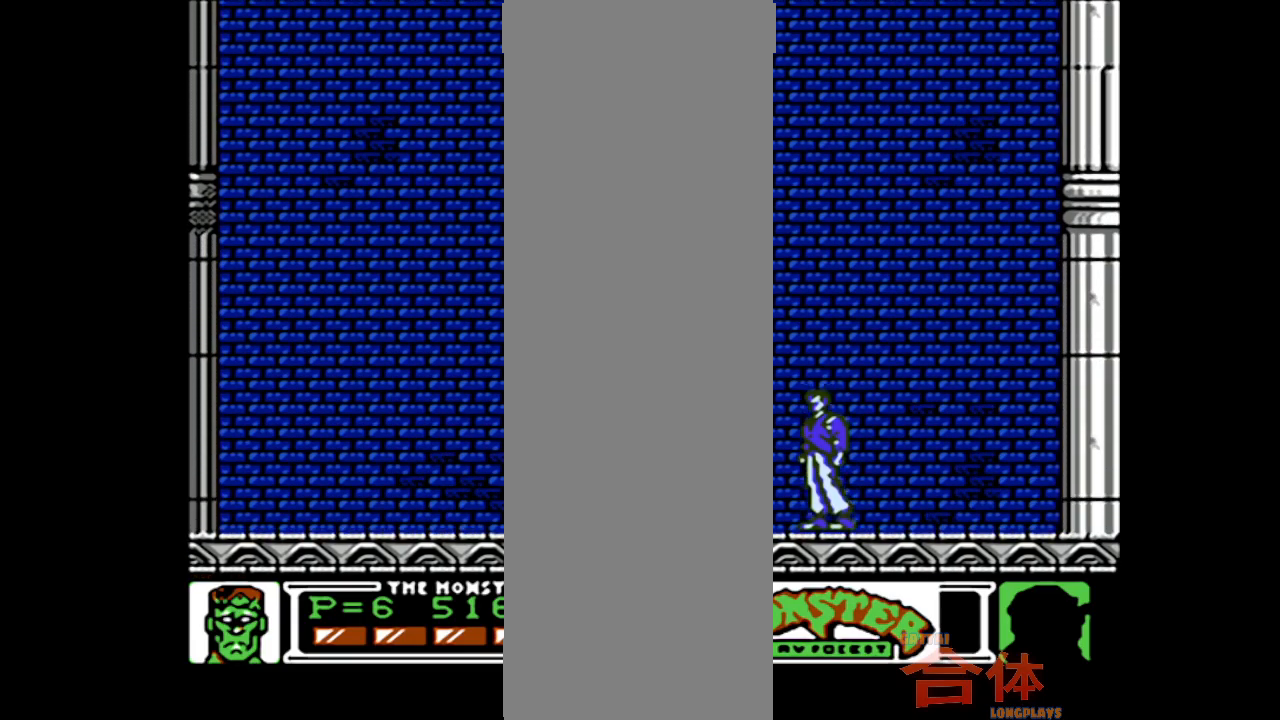
{"dt_ms": 500, "buttons": [], "events": []}
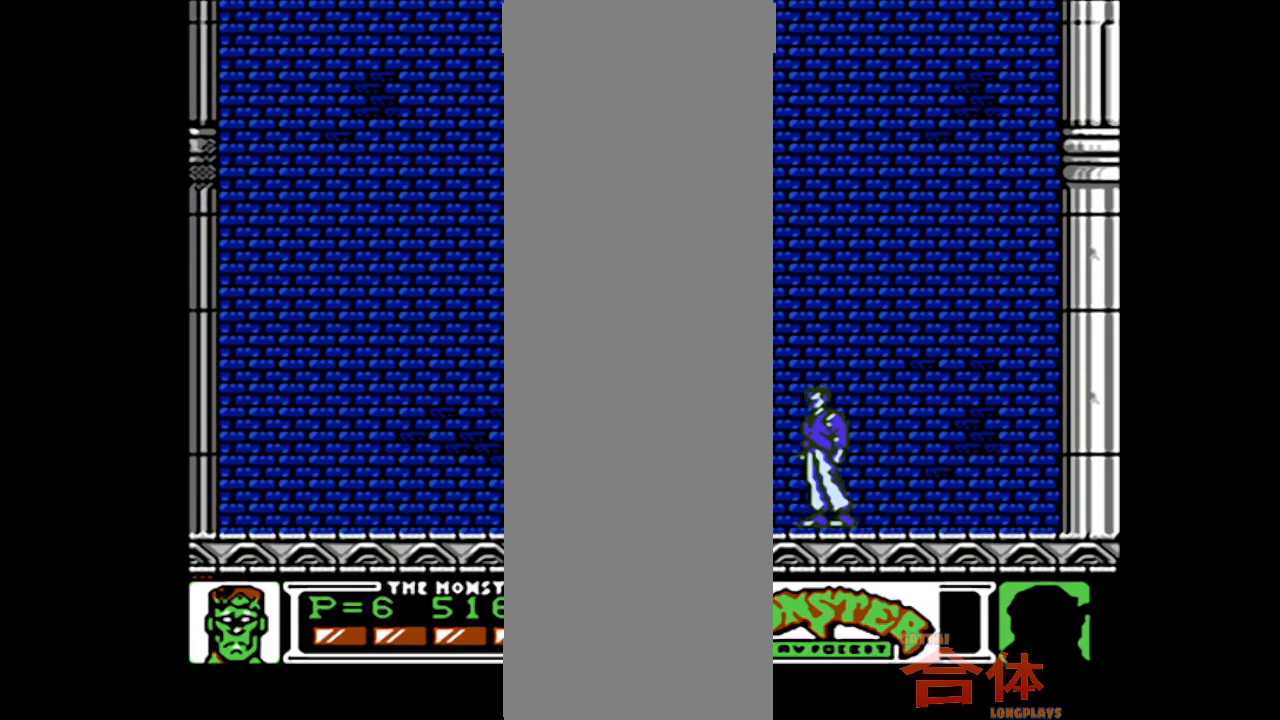
{"dt_ms": 500, "buttons": [], "events": []}
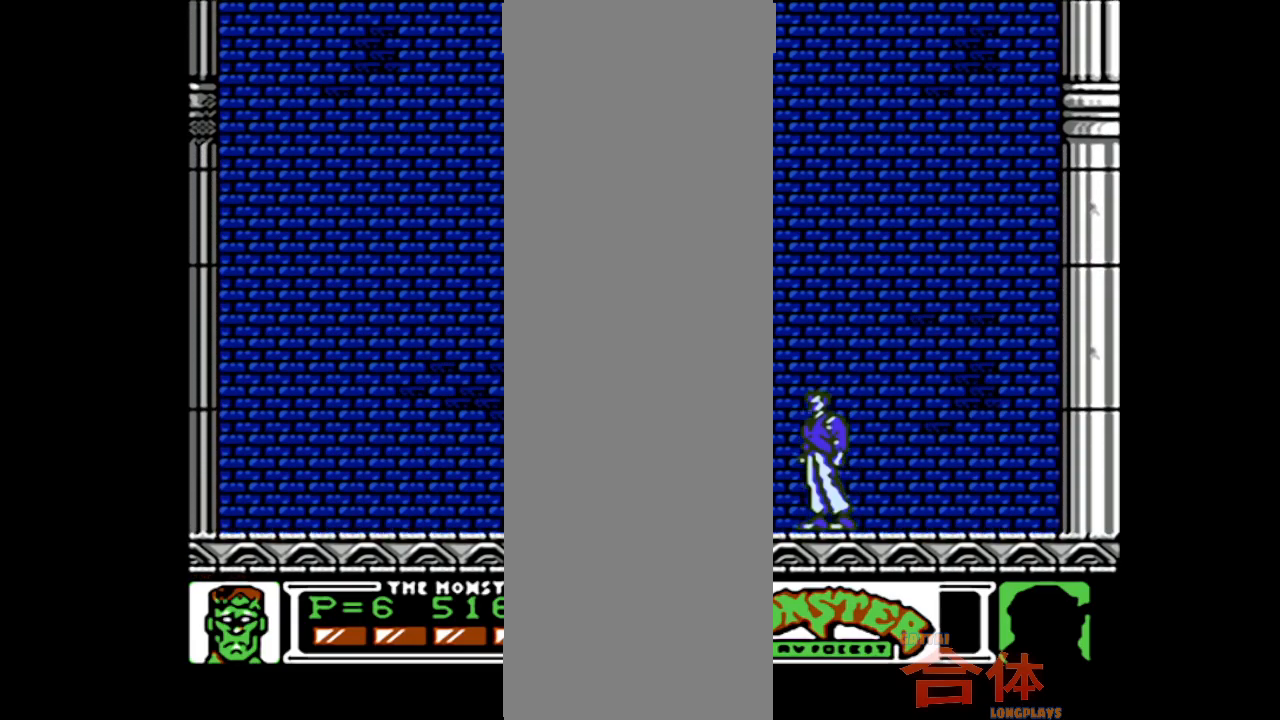
{"dt_ms": 500, "buttons": [], "events": []}
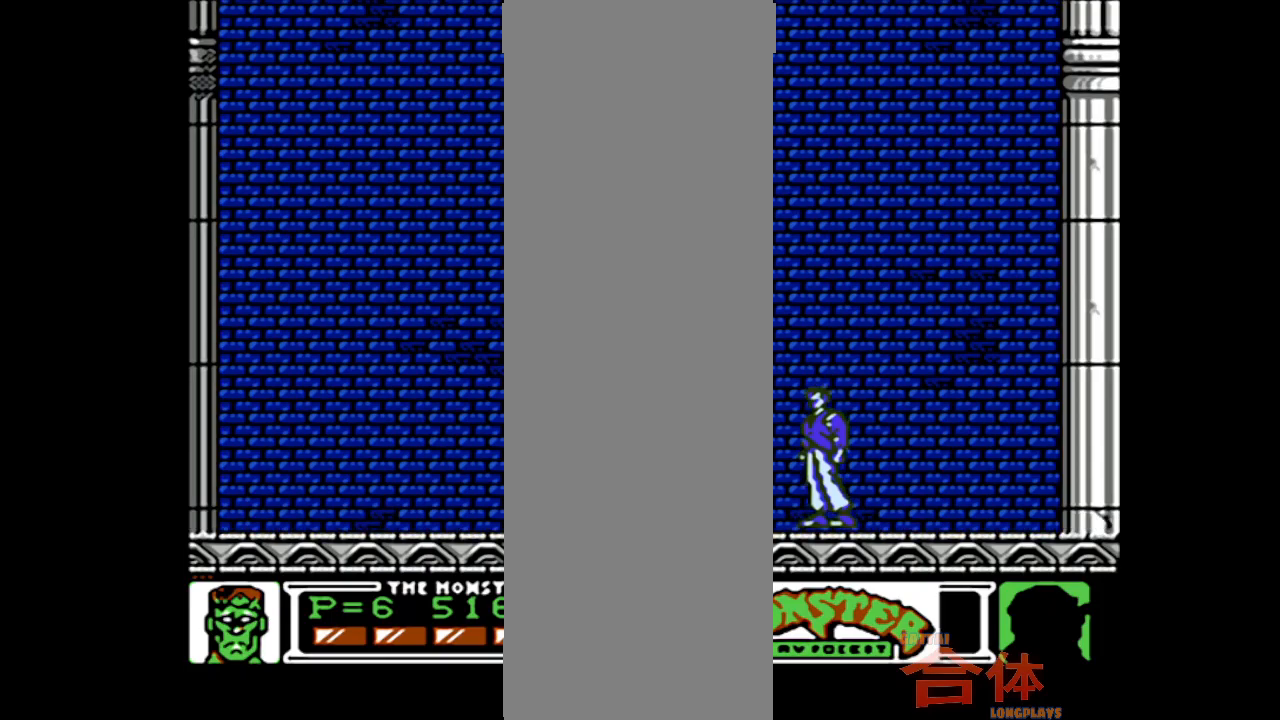
{"dt_ms": 500, "buttons": [], "events": []}
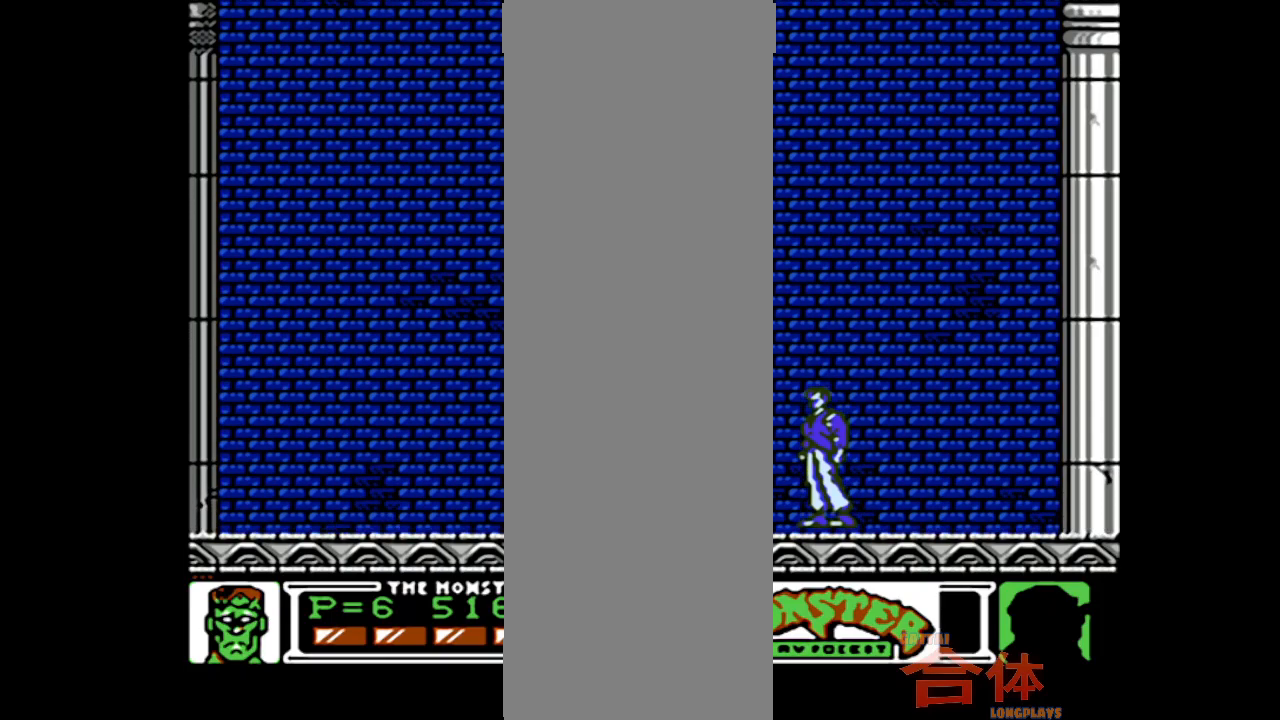
{"dt_ms": 500, "buttons": [], "events": [[217, "DPAD_LEFT", "down"], [267, "DPAD_LEFT", "up"]]}
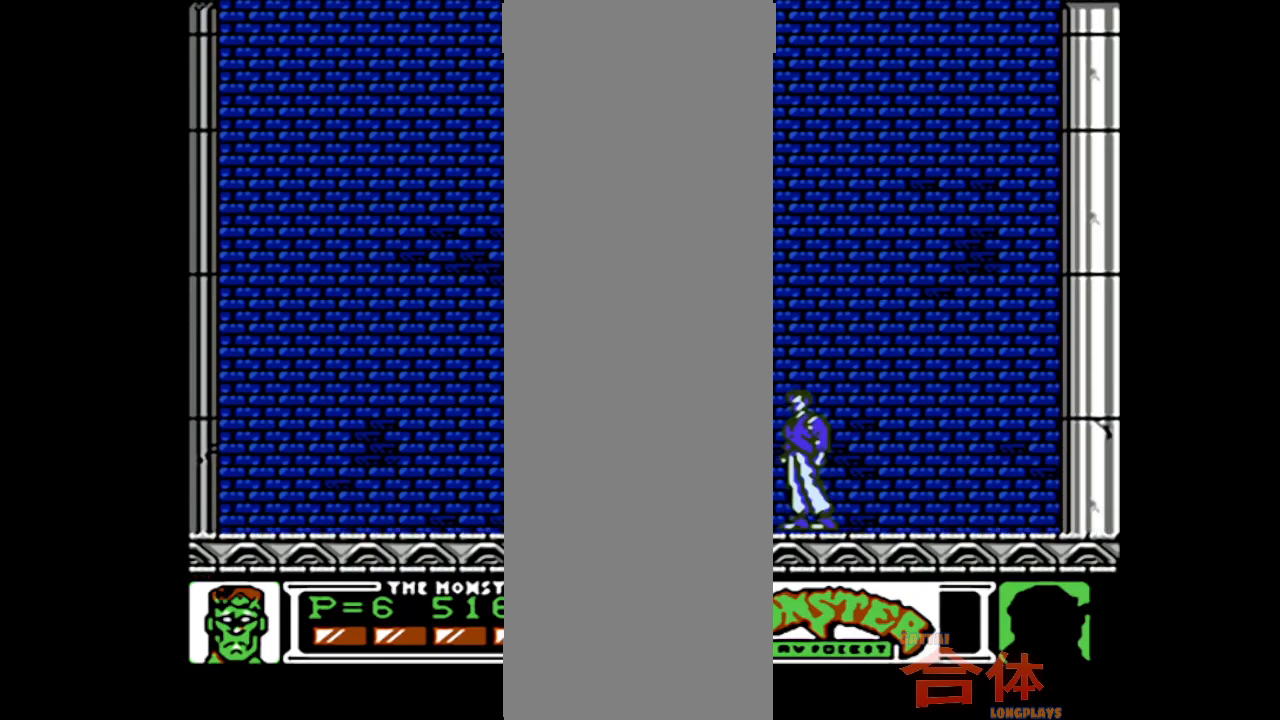
{"dt_ms": 500, "buttons": [], "events": []}
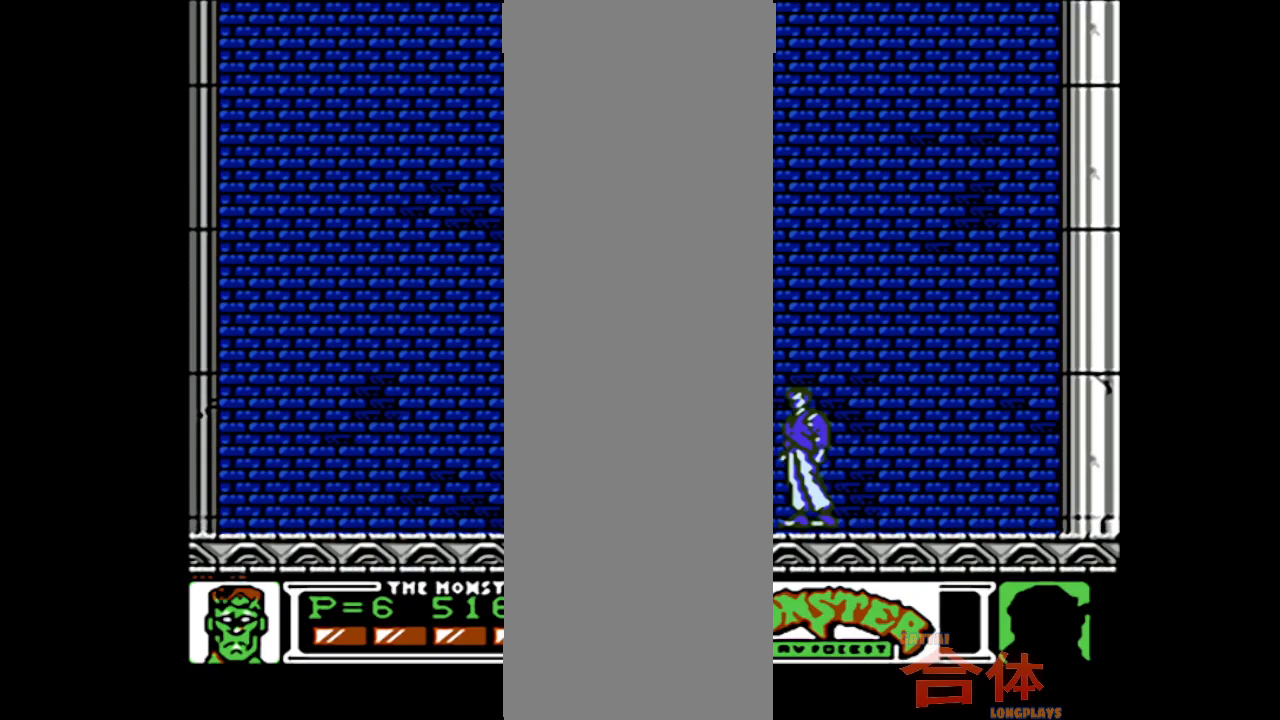
{"dt_ms": 500, "buttons": [], "events": [[350, "DPAD_RIGHT", "down"], [417, "DPAD_RIGHT", "up"]]}
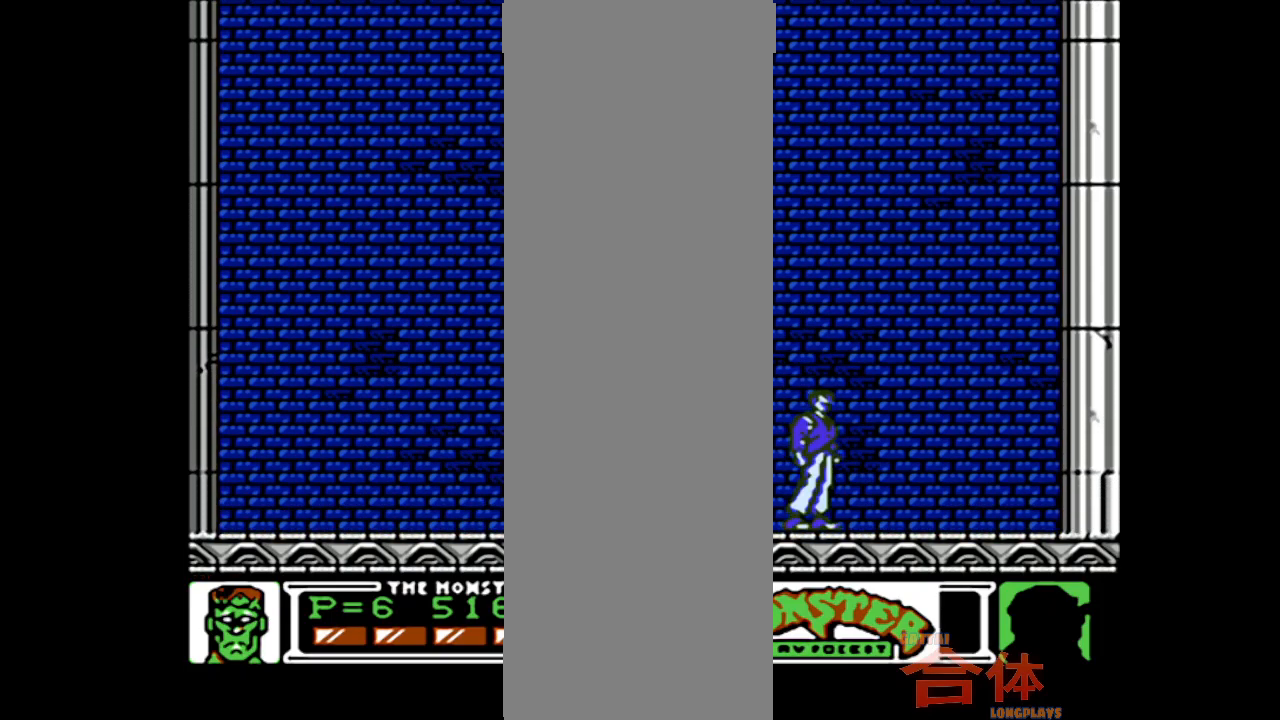
{"dt_ms": 500, "buttons": ["DPAD_RIGHT"], "events": [[250, "DPAD_LEFT", "down"], [333, "DPAD_LEFT", "up"], [467, "DPAD_RIGHT", "down"]]}
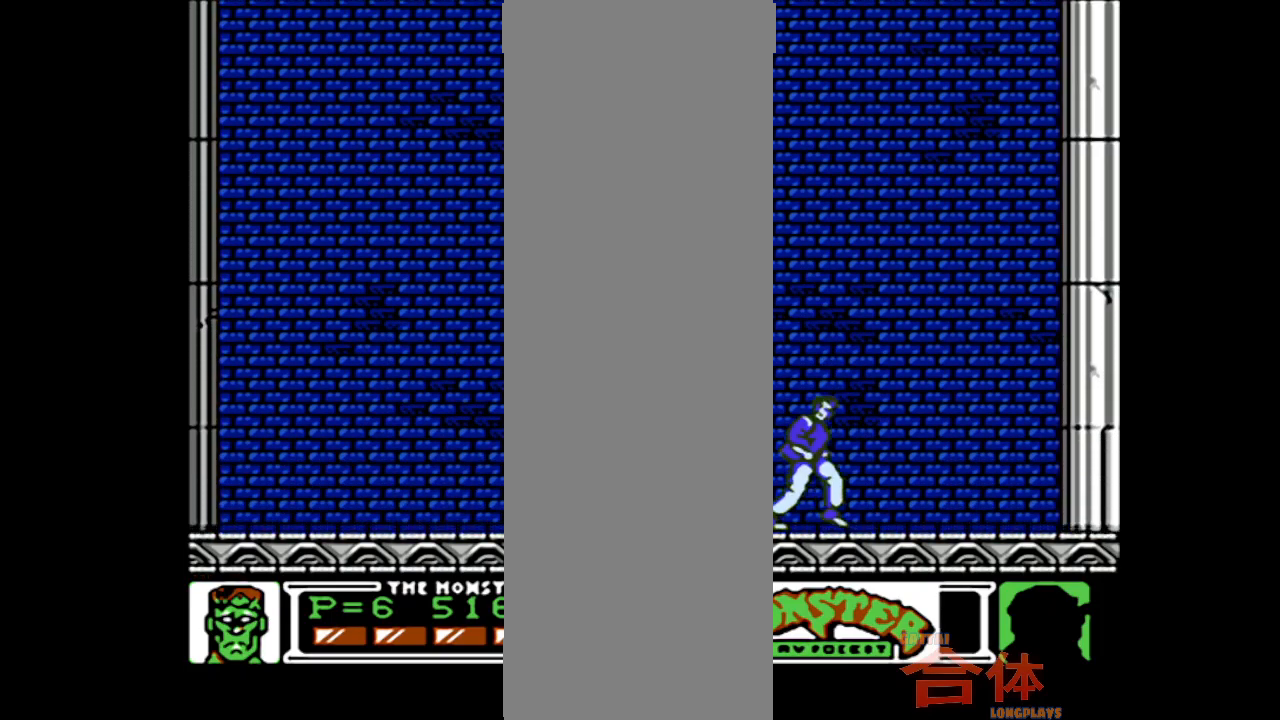
{"dt_ms": 500, "buttons": ["DPAD_LEFT"], "events": [[67, "DPAD_RIGHT", "up"], [150, "DPAD_LEFT", "down"], [250, "DPAD_LEFT", "up"], [333, "DPAD_RIGHT", "down"], [417, "DPAD_RIGHT", "up"], [467, "DPAD_LEFT", "down"]]}
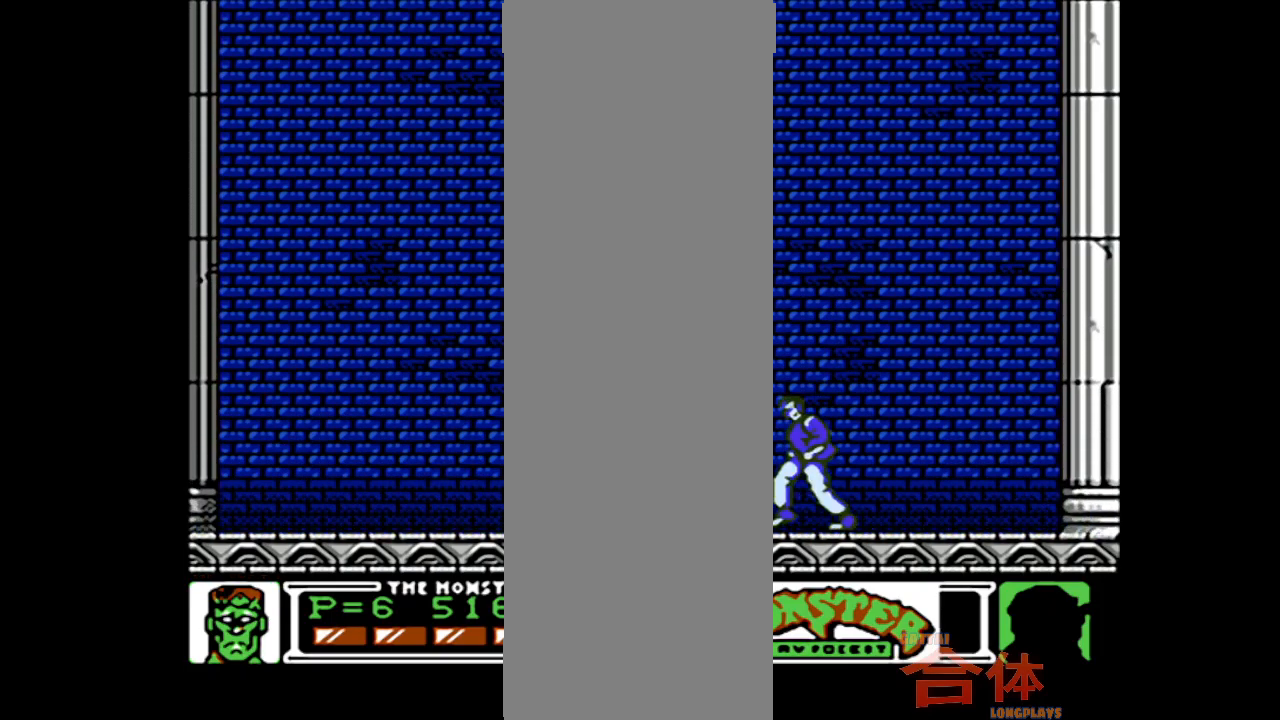
{"dt_ms": 500, "buttons": [], "events": [[33, "DPAD_LEFT", "up"], [200, "DPAD_LEFT", "down"], [267, "DPAD_LEFT", "up"], [400, "DPAD_LEFT", "down"], [483, "DPAD_LEFT", "up"]]}
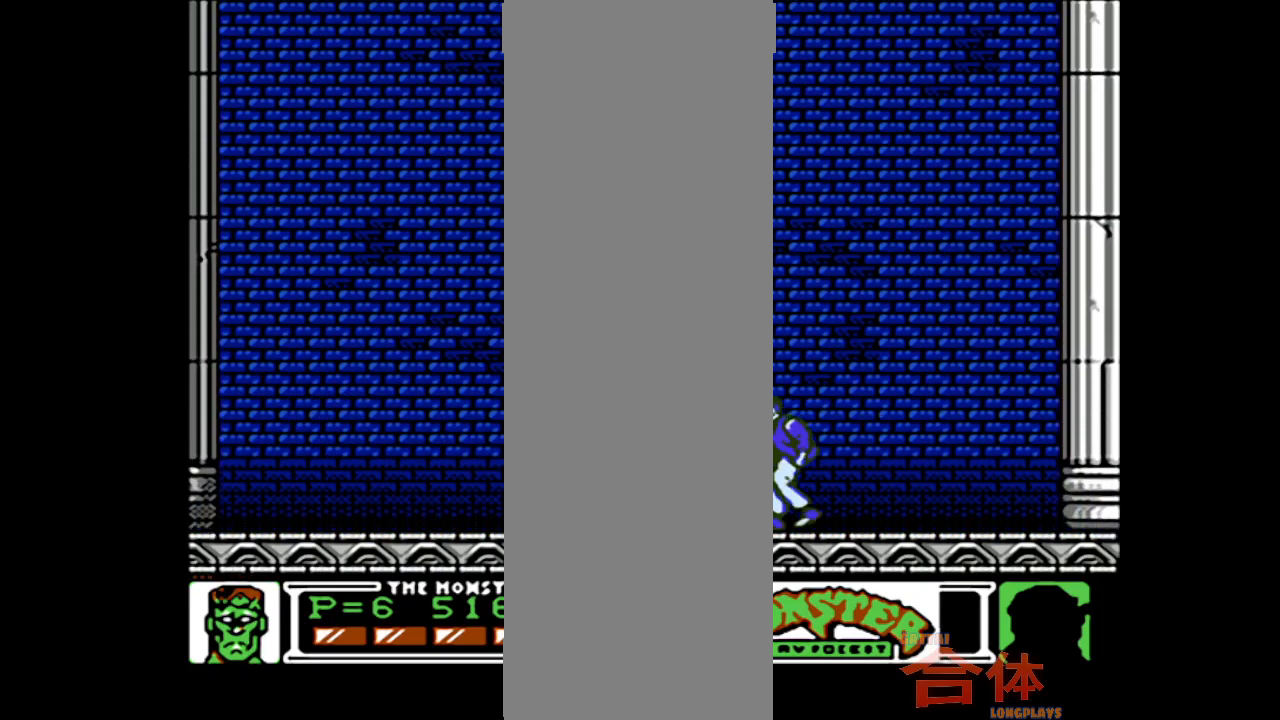
{"dt_ms": 500, "buttons": ["DPAD_DOWN", "DPAD_RIGHT"], "events": [[33, "DPAD_RIGHT", "down"], [100, "DPAD_RIGHT", "up"], [150, "DPAD_LEFT", "down"], [367, "DPAD_LEFT", "up"], [400, "DPAD_RIGHT", "down"], [467, "DPAD_DOWN", "down"]]}
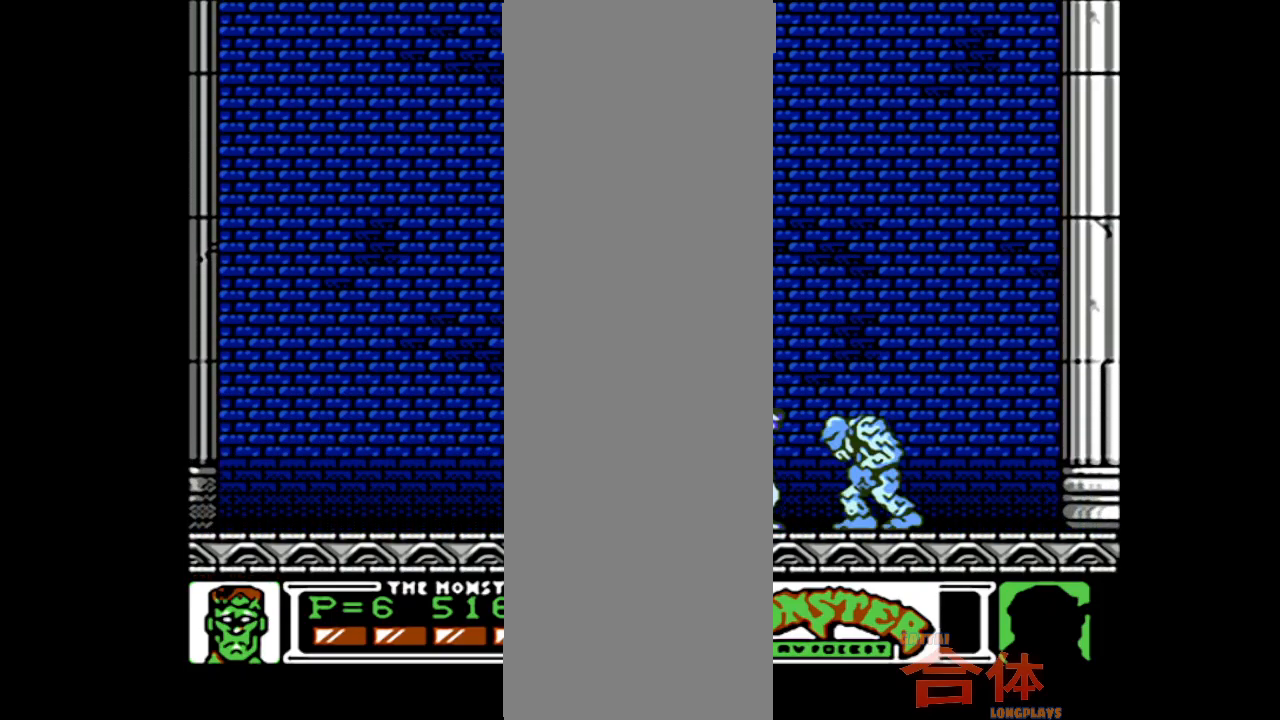
{"dt_ms": 1000, "buttons": ["DPAD_DOWN"], "events": [[17, "DPAD_RIGHT", "up"]]}
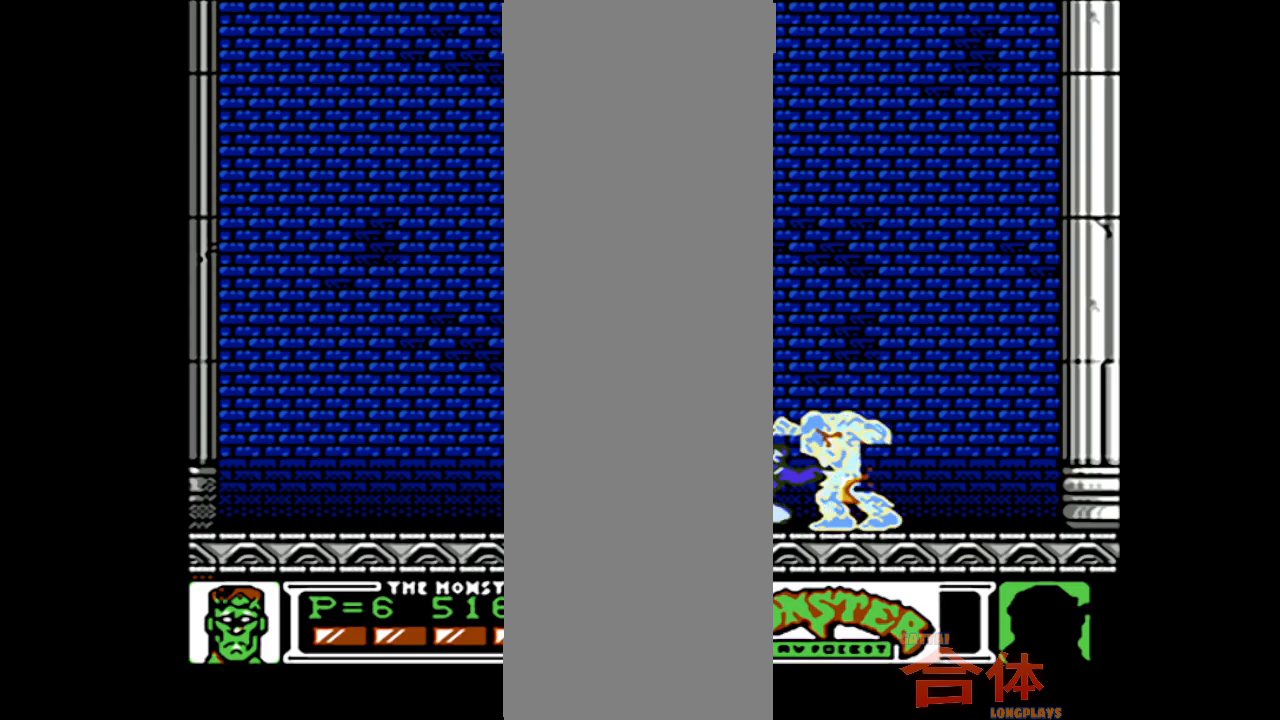
{"dt_ms": 500, "buttons": ["CIRCLE", "DPAD_LEFT"], "events": [[150, "DPAD_DOWN", "up"], [150, "DPAD_LEFT", "down"], [433, "CIRCLE", "down"]]}
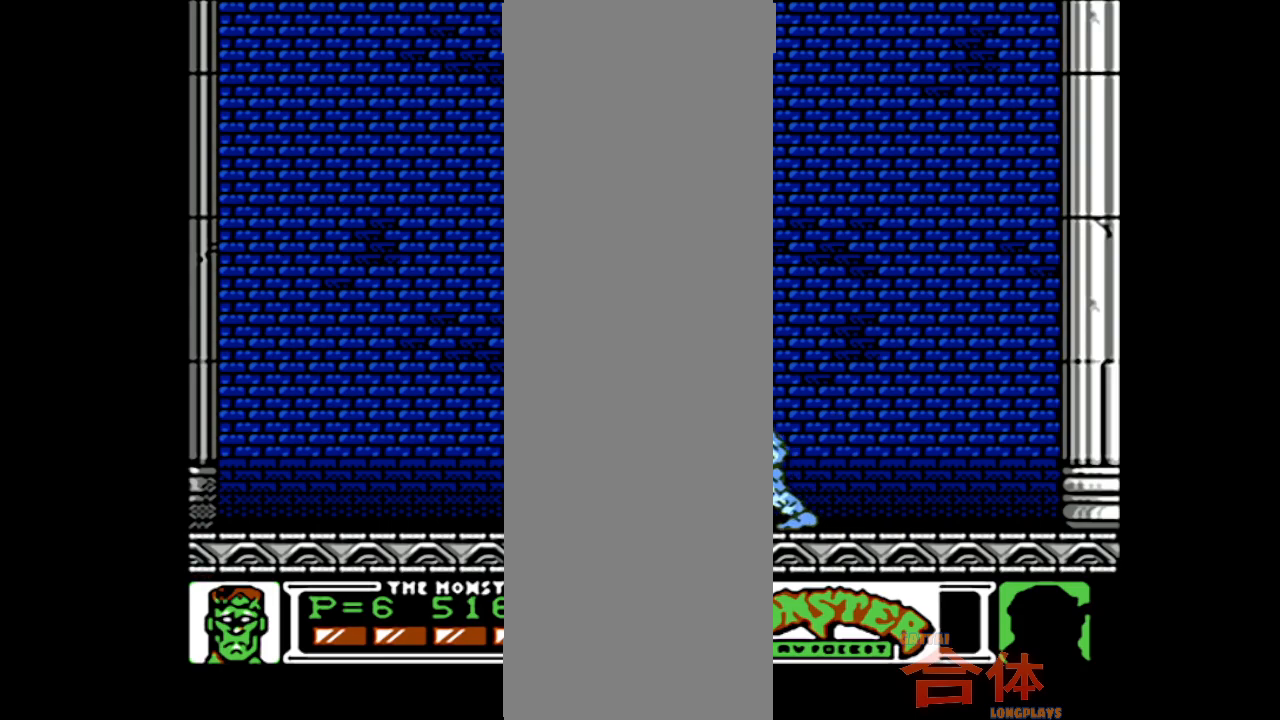
{"dt_ms": 500, "buttons": [], "events": [[350, "CIRCLE", "up"], [483, "DPAD_LEFT", "up"]]}
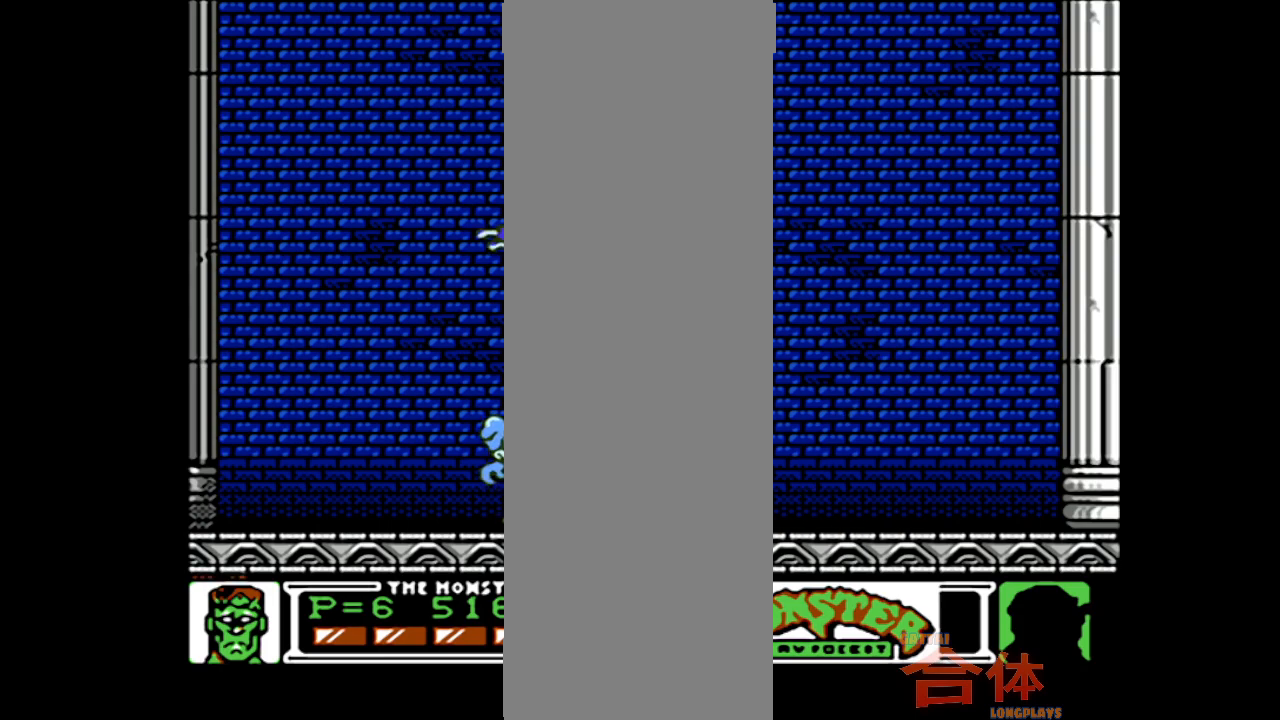
{"dt_ms": 500, "buttons": [], "events": [[83, "DPAD_LEFT", "down"], [233, "DPAD_LEFT", "up"]]}
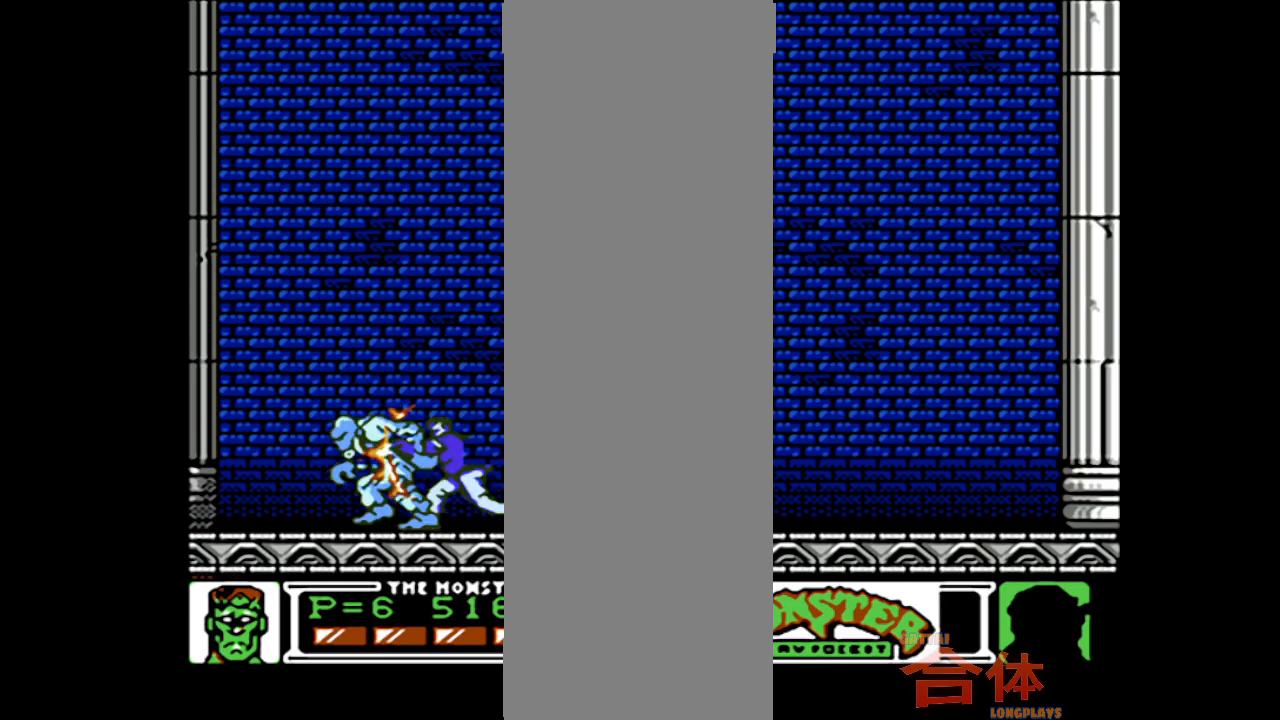
{"dt_ms": 500, "buttons": [], "events": [[33, "DPAD_RIGHT", "down"], [217, "DPAD_RIGHT", "up"]]}
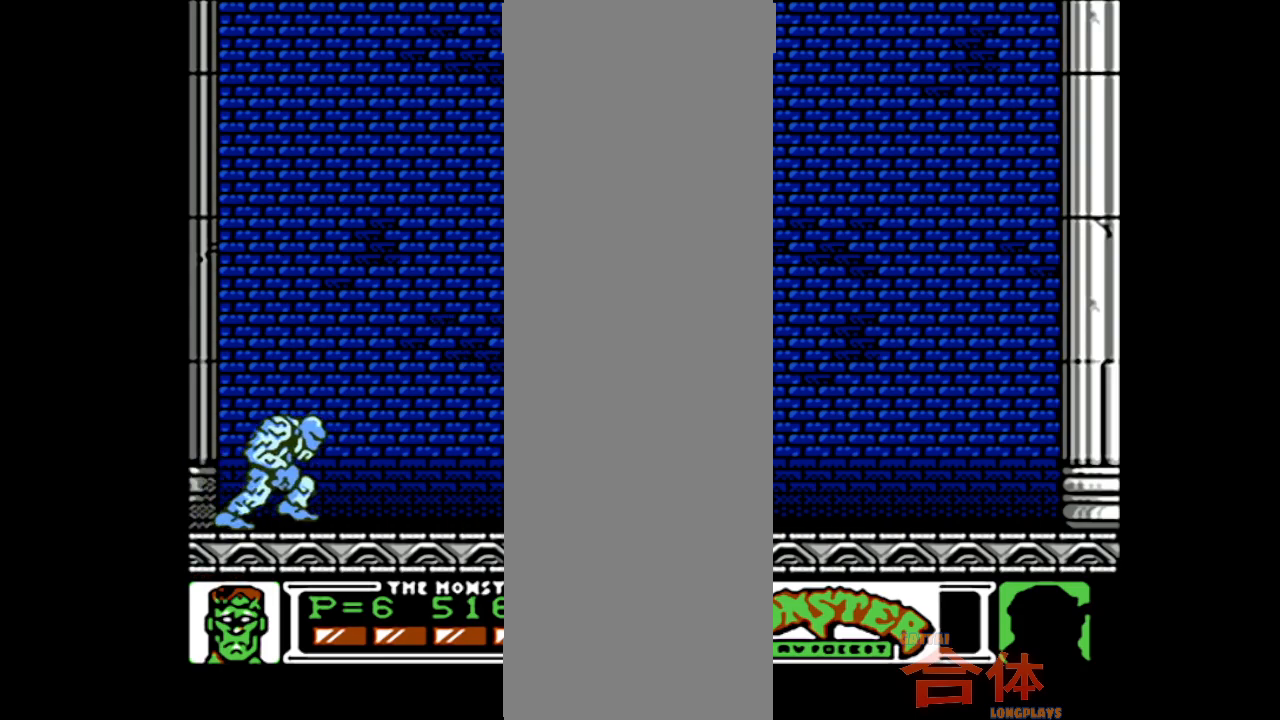
{"dt_ms": 500, "buttons": ["CIRCLE", "DPAD_LEFT"], "events": [[33, "CIRCLE", "down"], [300, "DPAD_LEFT", "down"], [317, "CIRCLE", "up"], [383, "CIRCLE", "down"]]}